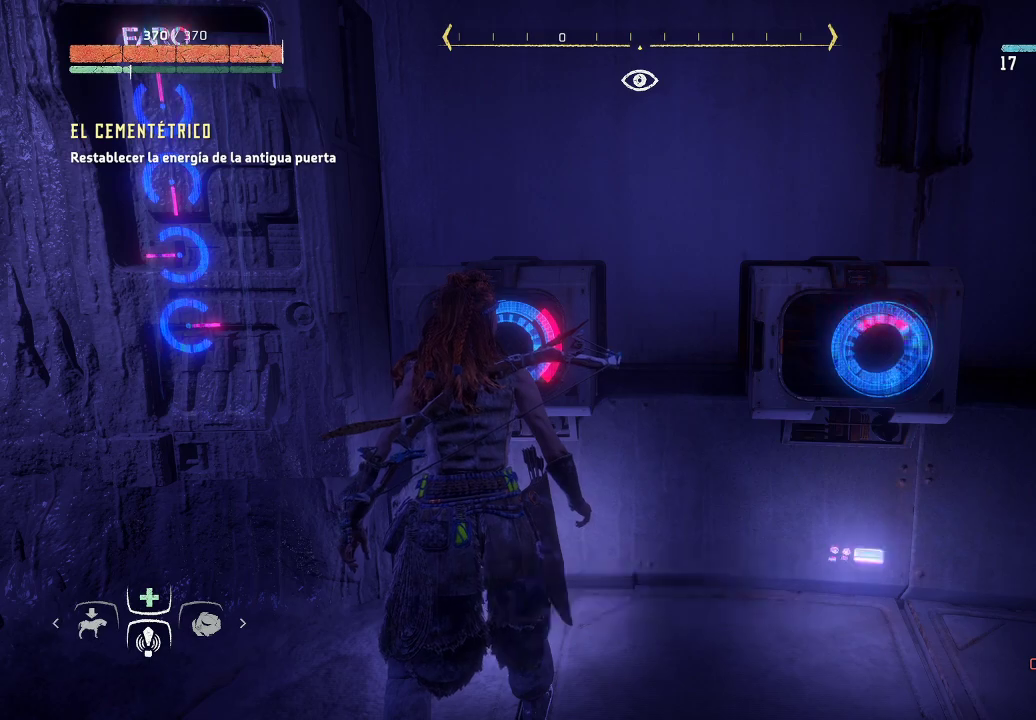
Gameplay with a controller (Xbox layout); each line is a JSON object with the inputs held at the frame after it. "events" lists button and stick changes between this image and that frame as [ms after this image, input, new state], when the widget could be followed in between. Not read: L3.
{"buttons": [], "left_stick": "center", "right_stick": "center", "events": [[117, "X", "up"]]}
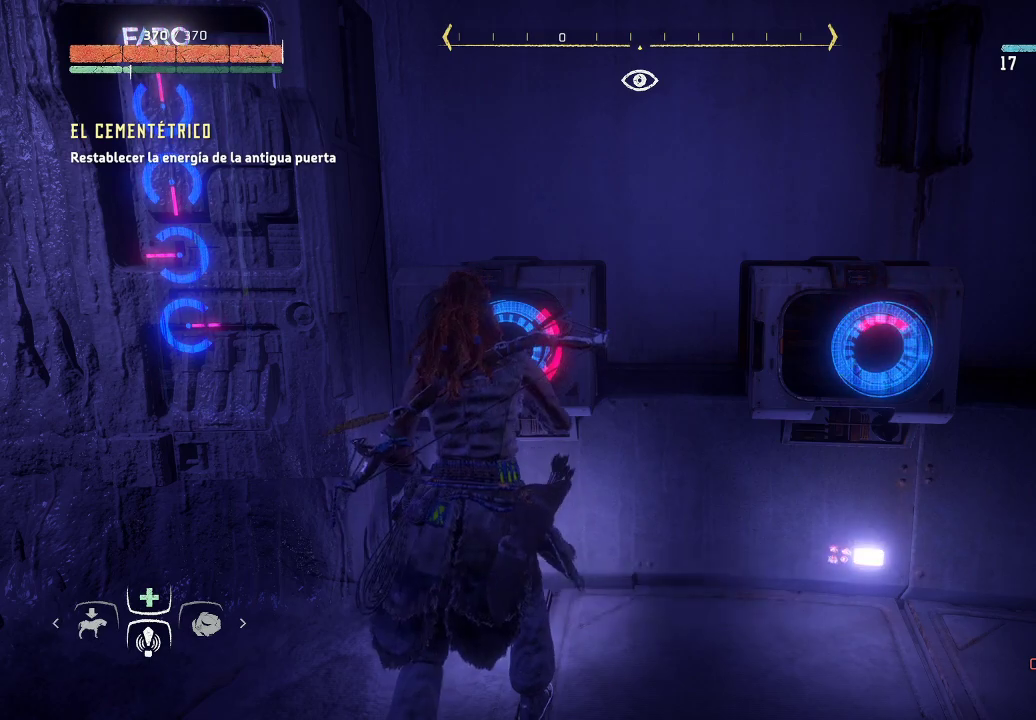
{"buttons": [], "left_stick": "center", "right_stick": "center", "events": []}
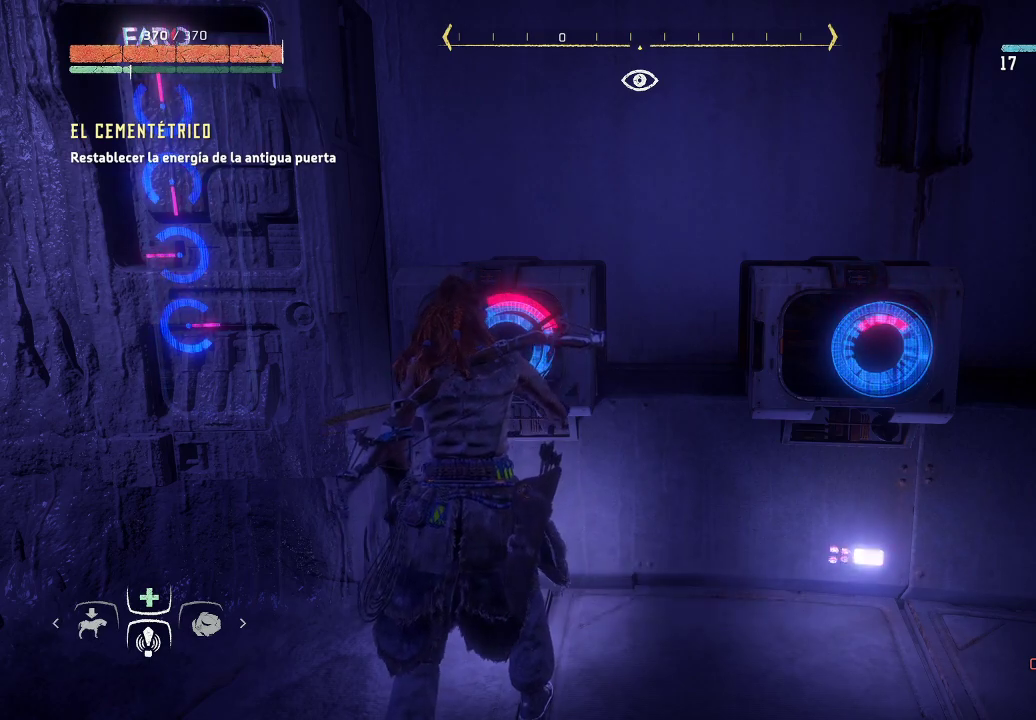
{"buttons": [], "left_stick": "right", "right_stick": "center", "events": [[200, "left_stick", "right"]]}
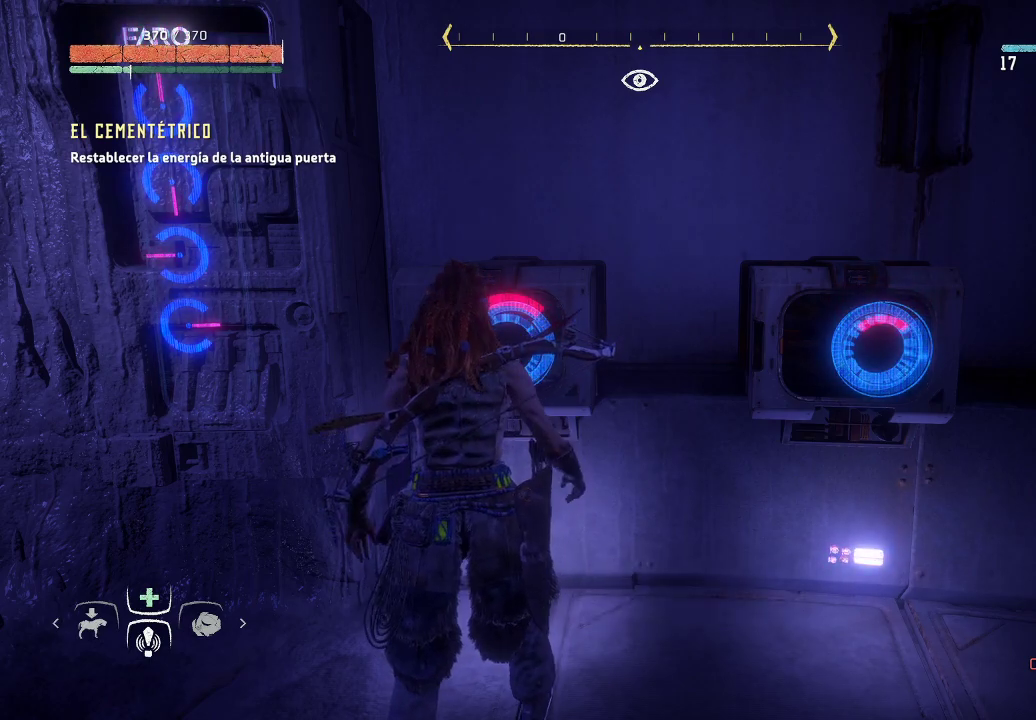
{"buttons": [], "left_stick": "right", "right_stick": "center", "events": []}
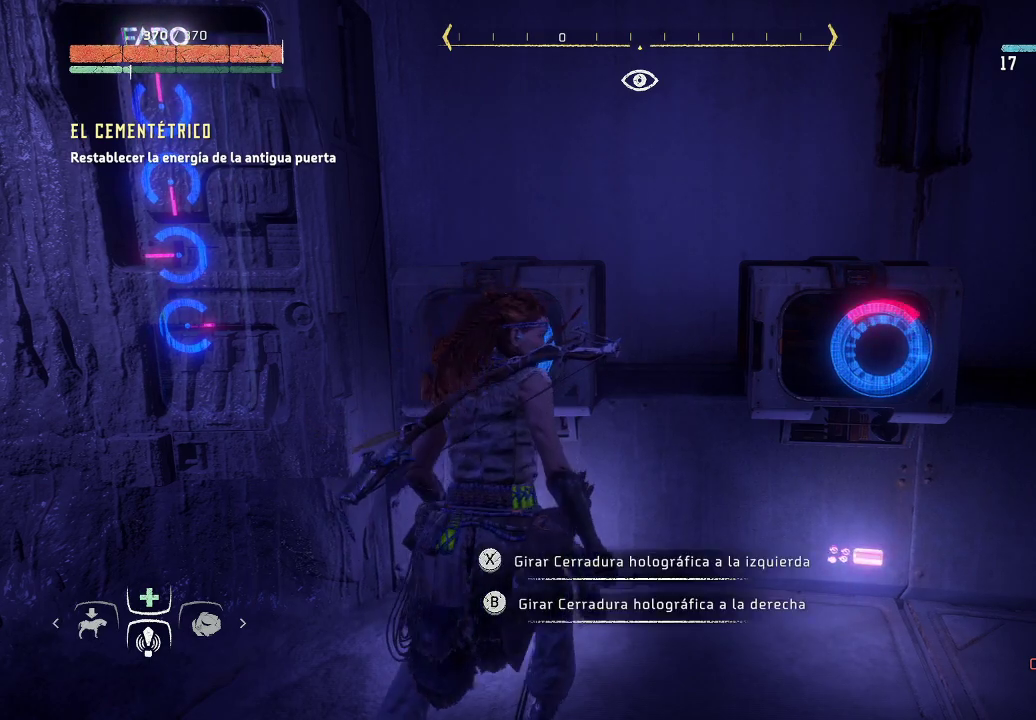
{"buttons": [], "left_stick": "center", "right_stick": "center", "events": [[283, "left_stick", "up-right"], [417, "left_stick", "center"]]}
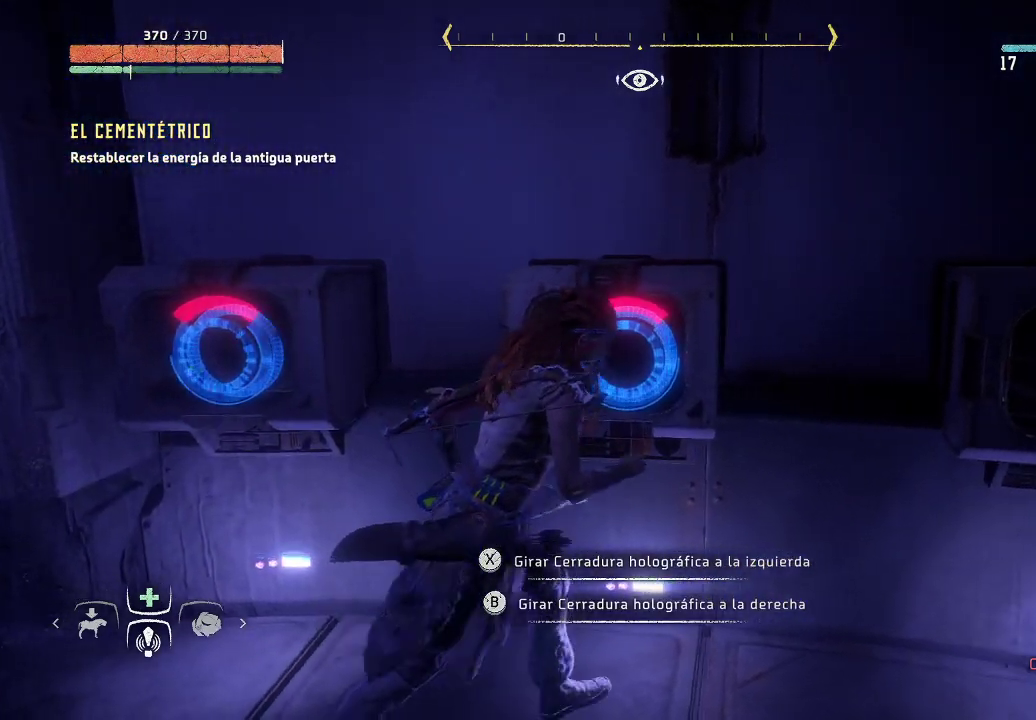
{"buttons": [], "left_stick": "center", "right_stick": "center", "events": [[117, "X", "down"], [267, "X", "up"]]}
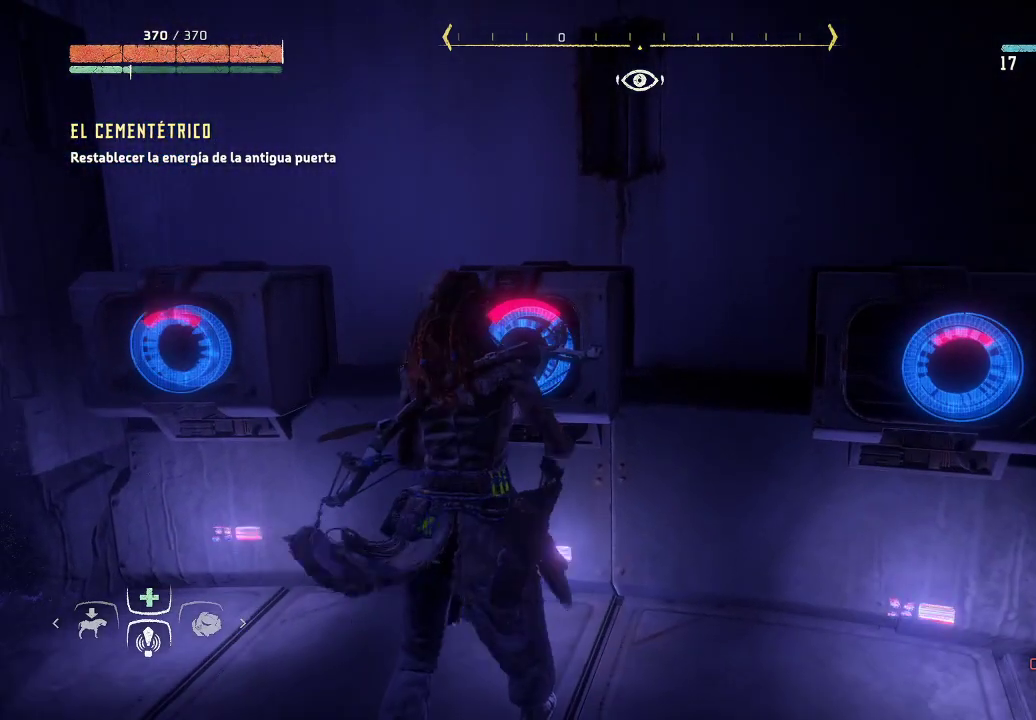
{"buttons": ["X"], "left_stick": "center", "right_stick": "center", "events": [[450, "X", "down"]]}
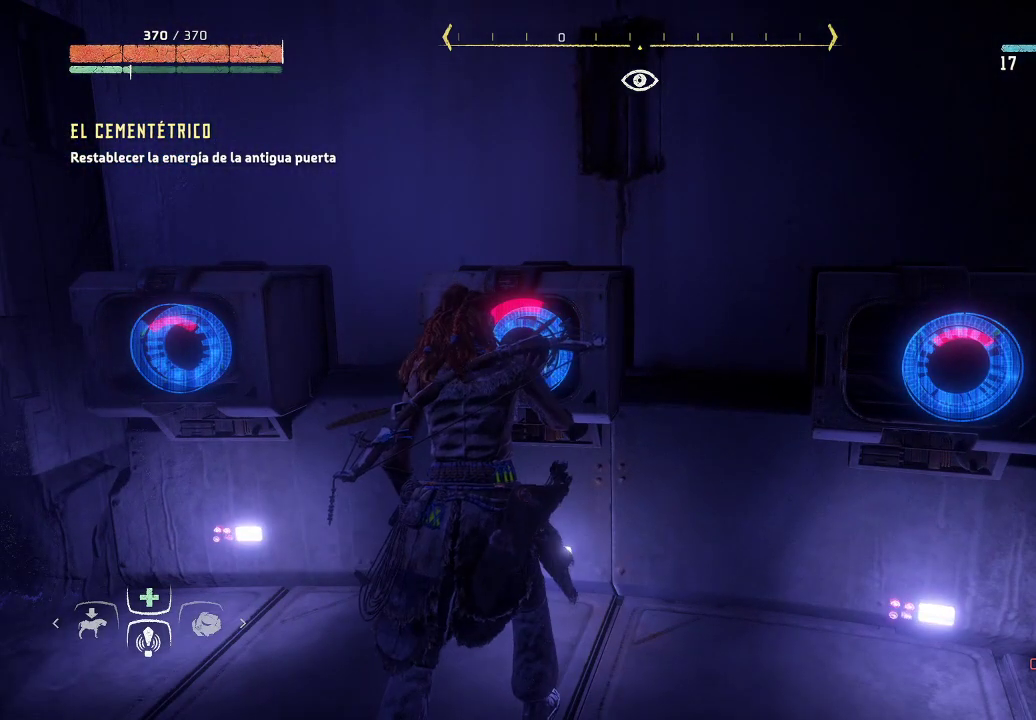
{"buttons": [], "left_stick": "center", "right_stick": "center", "events": [[117, "X", "up"]]}
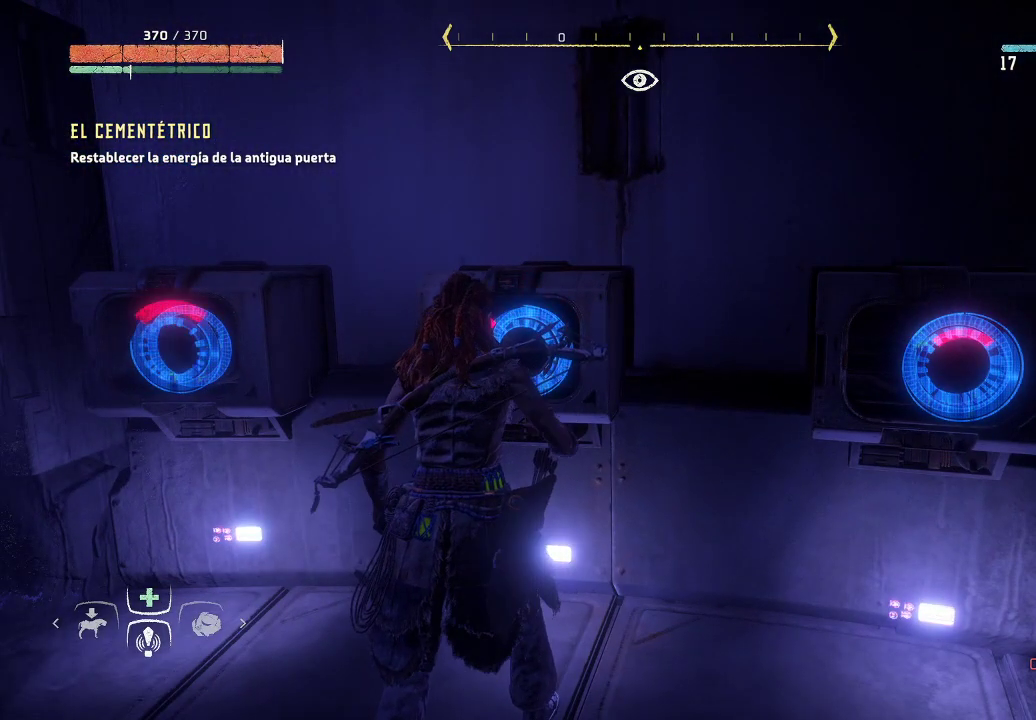
{"buttons": [], "left_stick": "center", "right_stick": "center", "events": []}
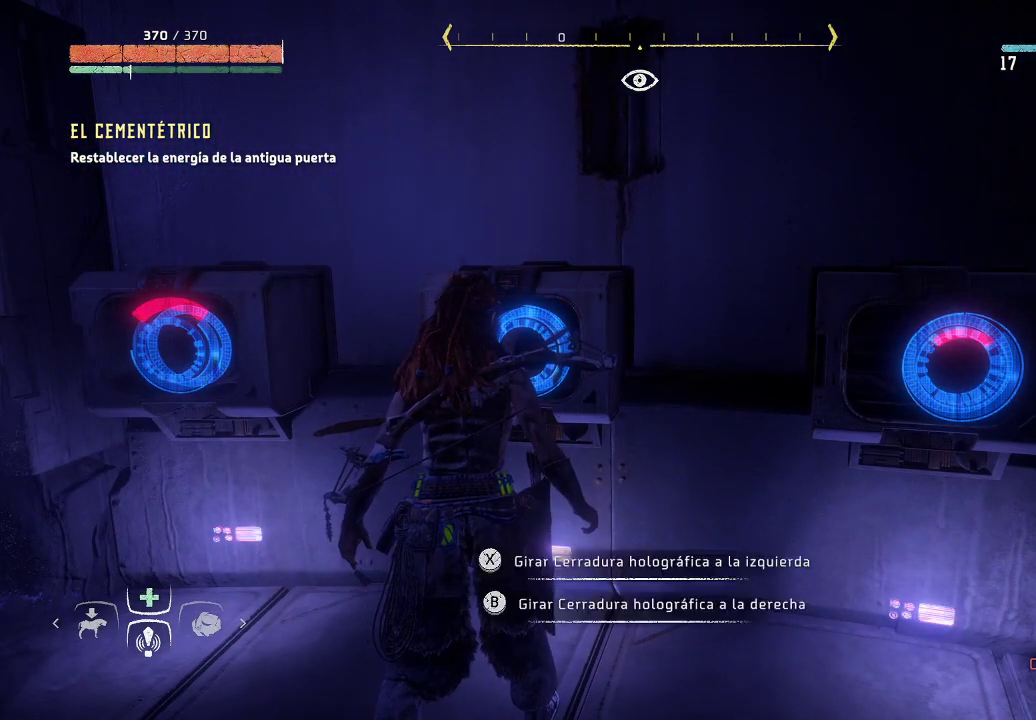
{"buttons": [], "left_stick": "center", "right_stick": "center", "events": [[17, "X", "down"], [183, "X", "up"]]}
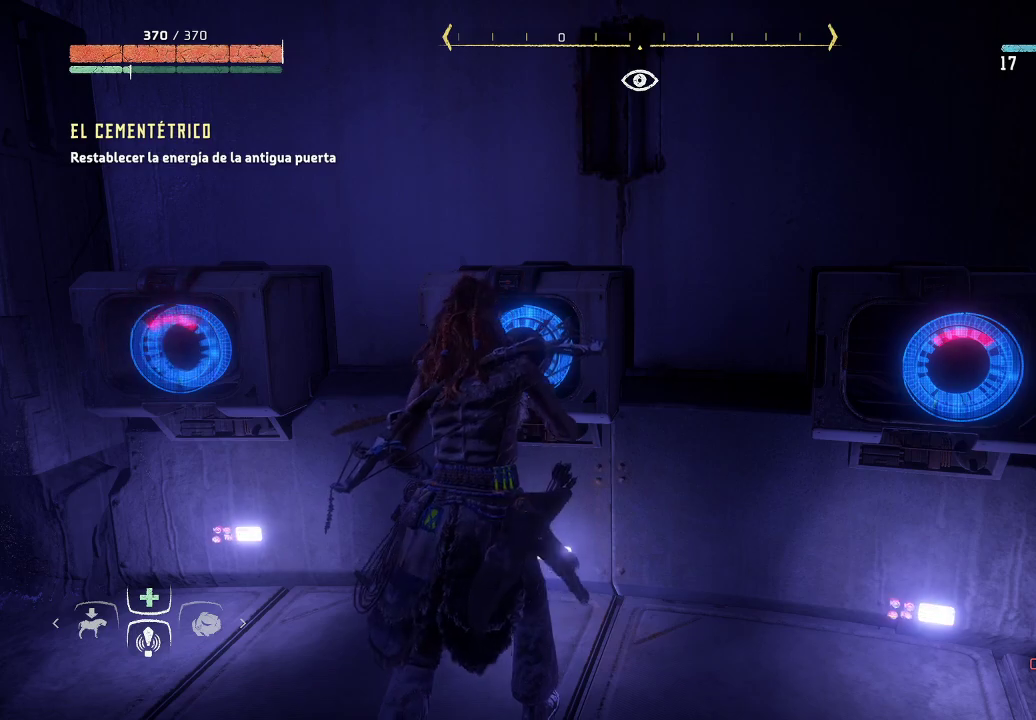
{"buttons": [], "left_stick": "center", "right_stick": "left", "events": [[433, "right_stick", "left"]]}
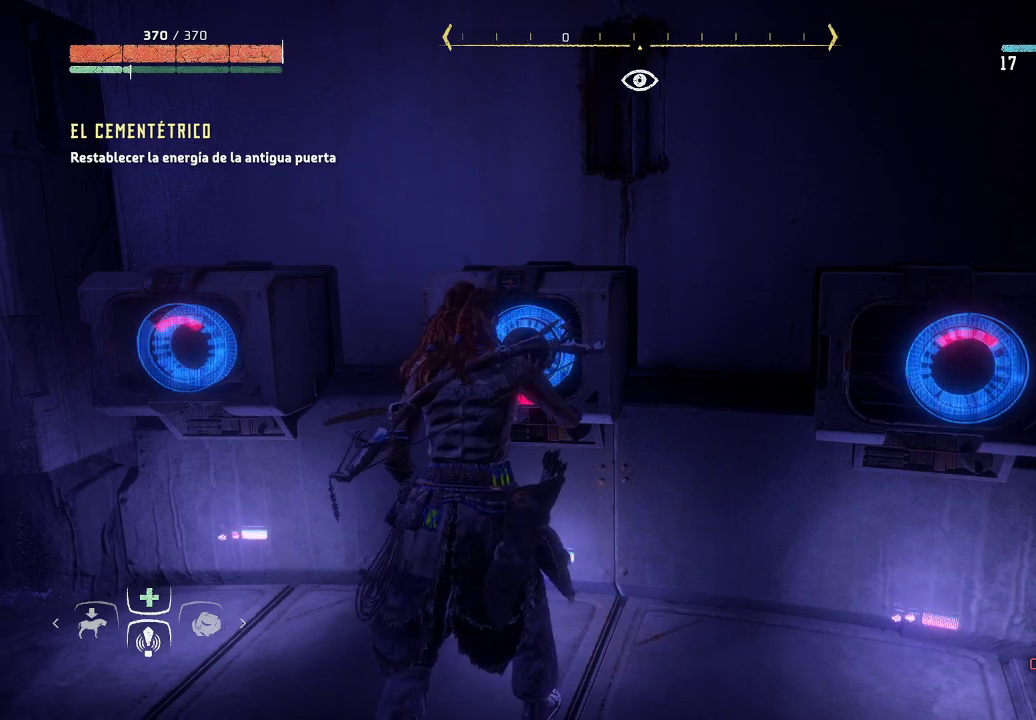
{"buttons": [], "left_stick": "center", "right_stick": "center", "events": [[233, "right_stick", "center"]]}
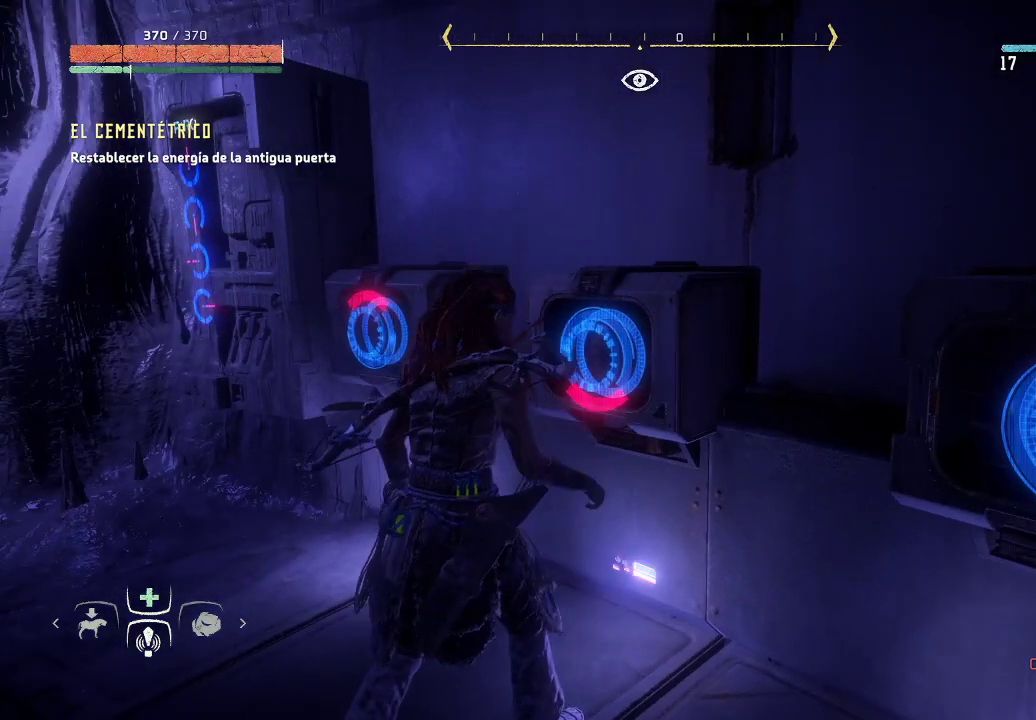
{"buttons": [], "left_stick": "right", "right_stick": "right", "events": [[250, "right_stick", "right"], [333, "left_stick", "right"]]}
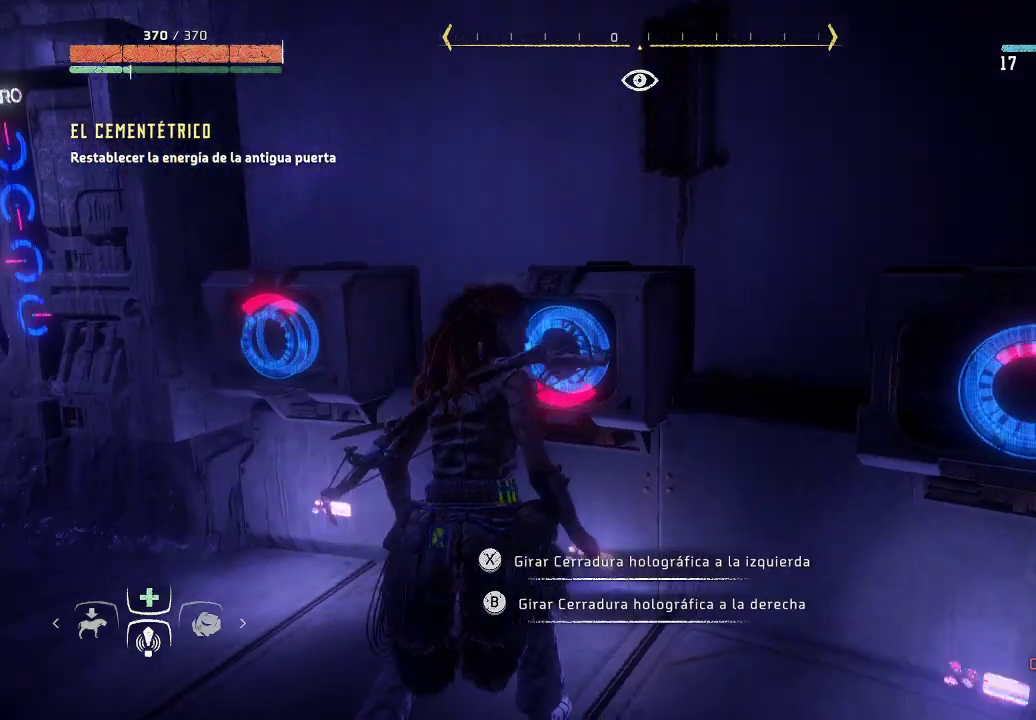
{"buttons": [], "left_stick": "right", "right_stick": "center", "events": [[150, "right_stick", "center"]]}
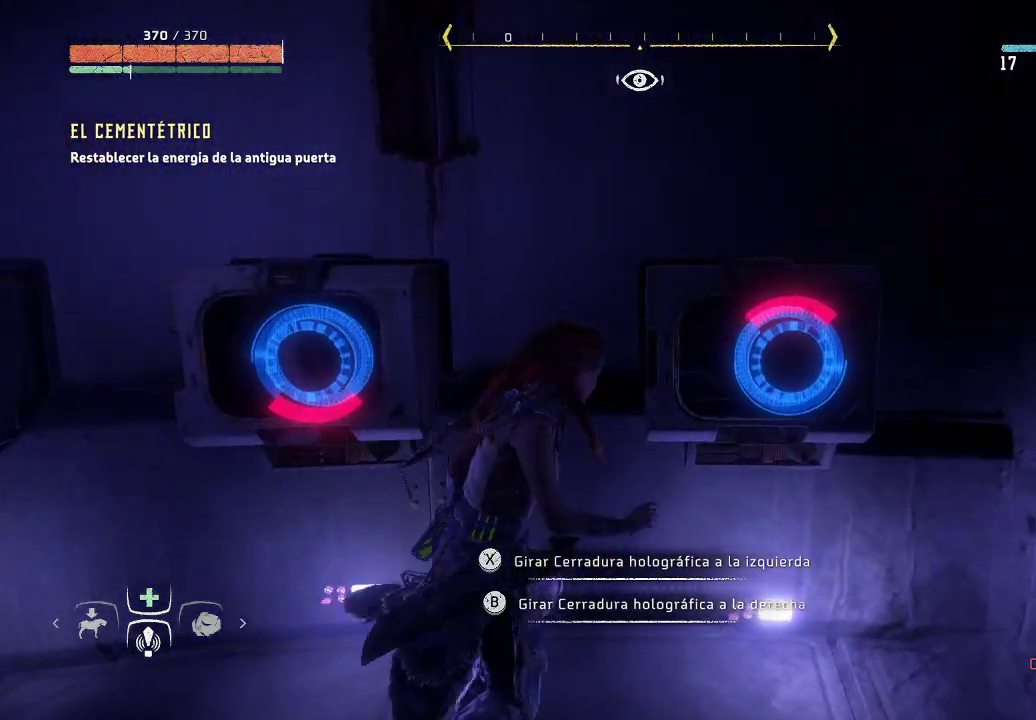
{"buttons": [], "left_stick": "down-right", "right_stick": "center", "events": [[150, "left_stick", "center"], [367, "left_stick", "down-right"]]}
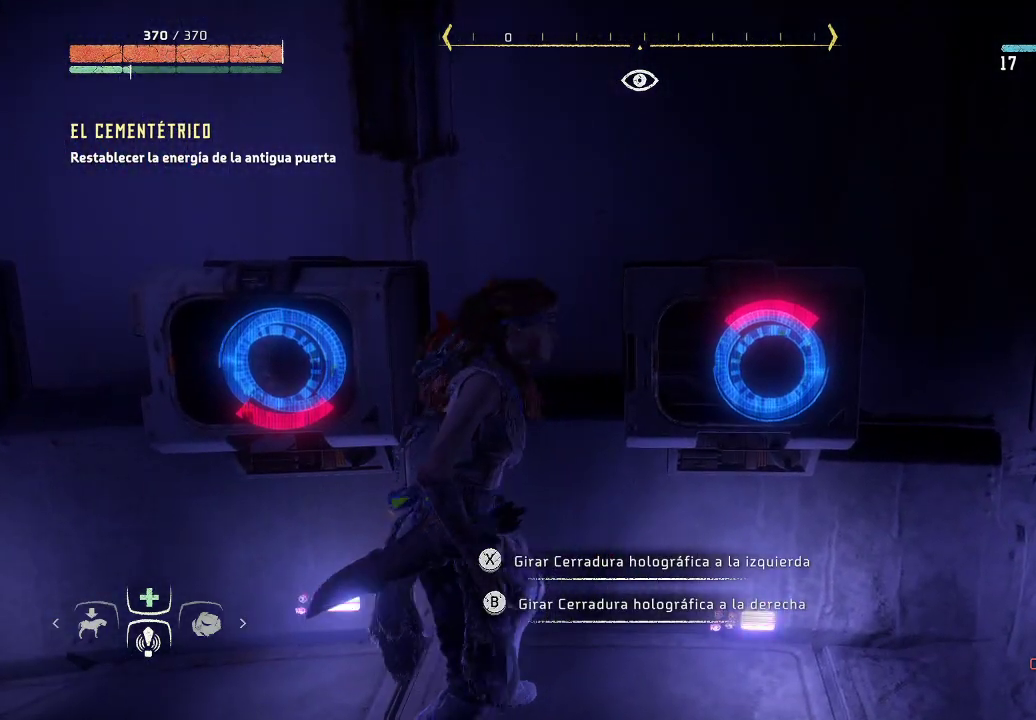
{"buttons": [], "left_stick": "up-right", "right_stick": "center", "events": [[333, "left_stick", "up-right"]]}
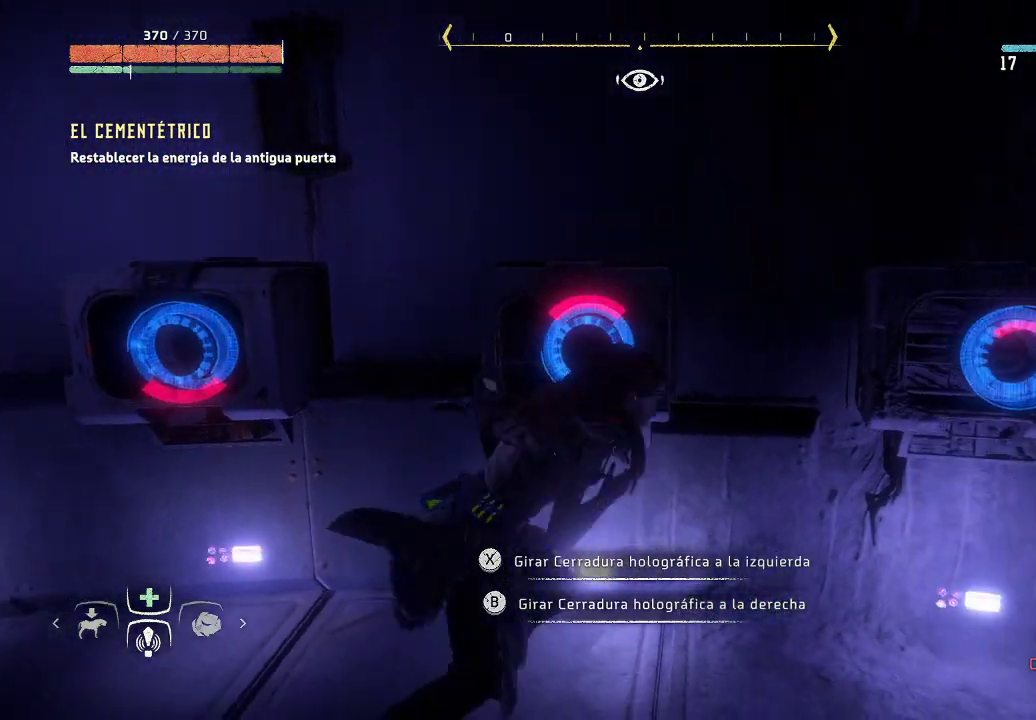
{"buttons": [], "left_stick": "center", "right_stick": "center", "events": [[17, "left_stick", "center"], [283, "X", "down"], [450, "X", "up"]]}
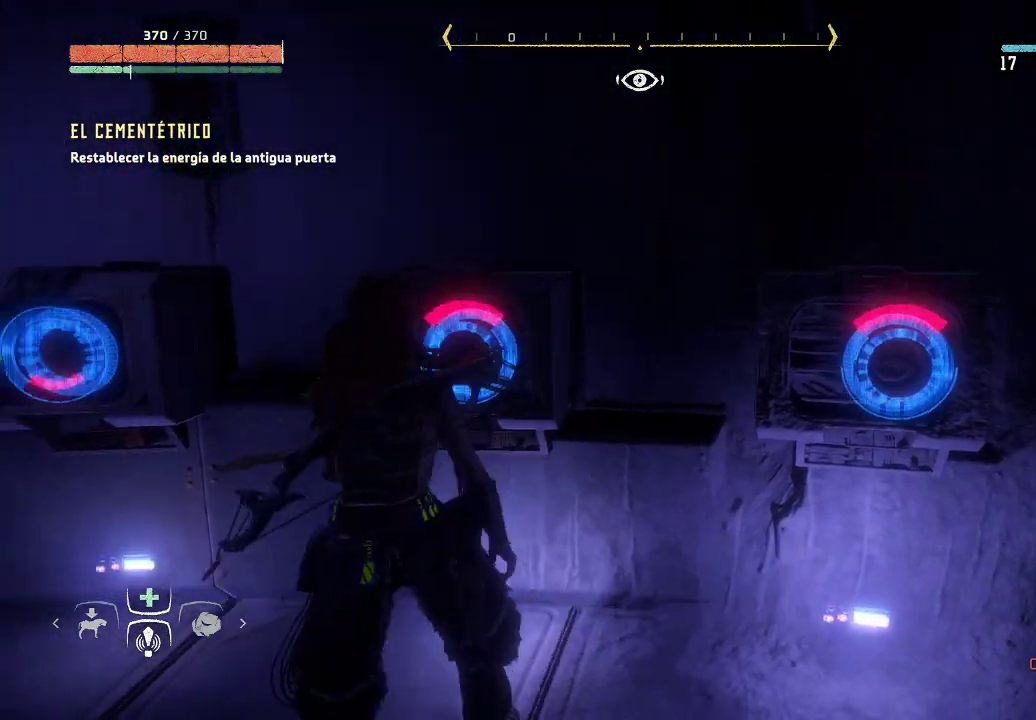
{"buttons": [], "left_stick": "center", "right_stick": "center", "events": []}
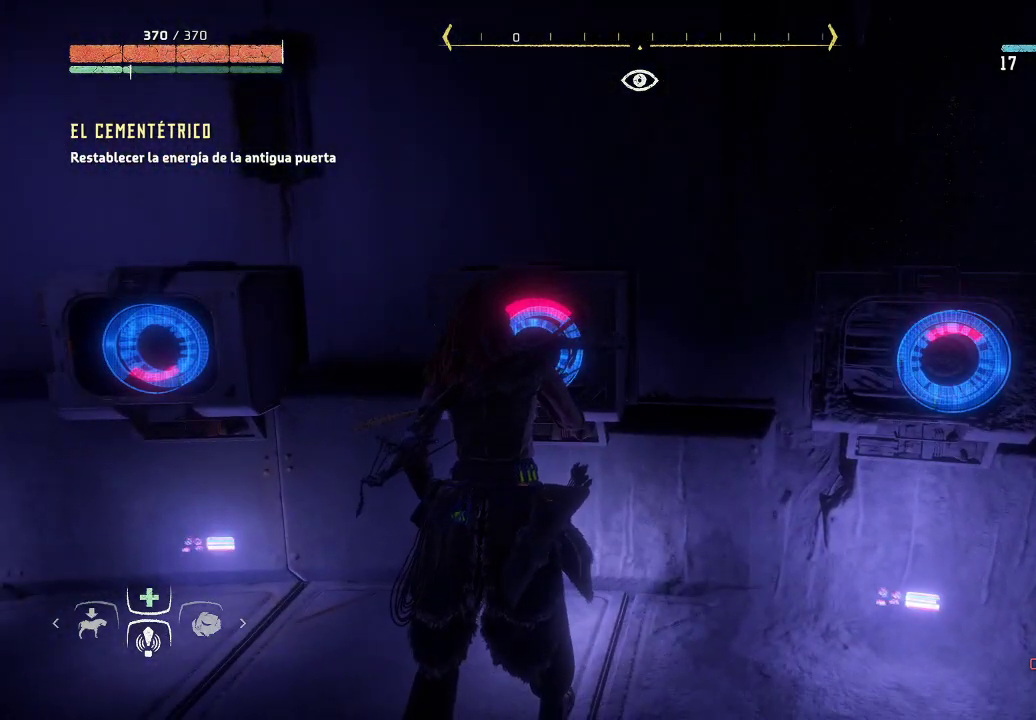
{"buttons": [], "left_stick": "right", "right_stick": "center", "events": [[383, "left_stick", "right"]]}
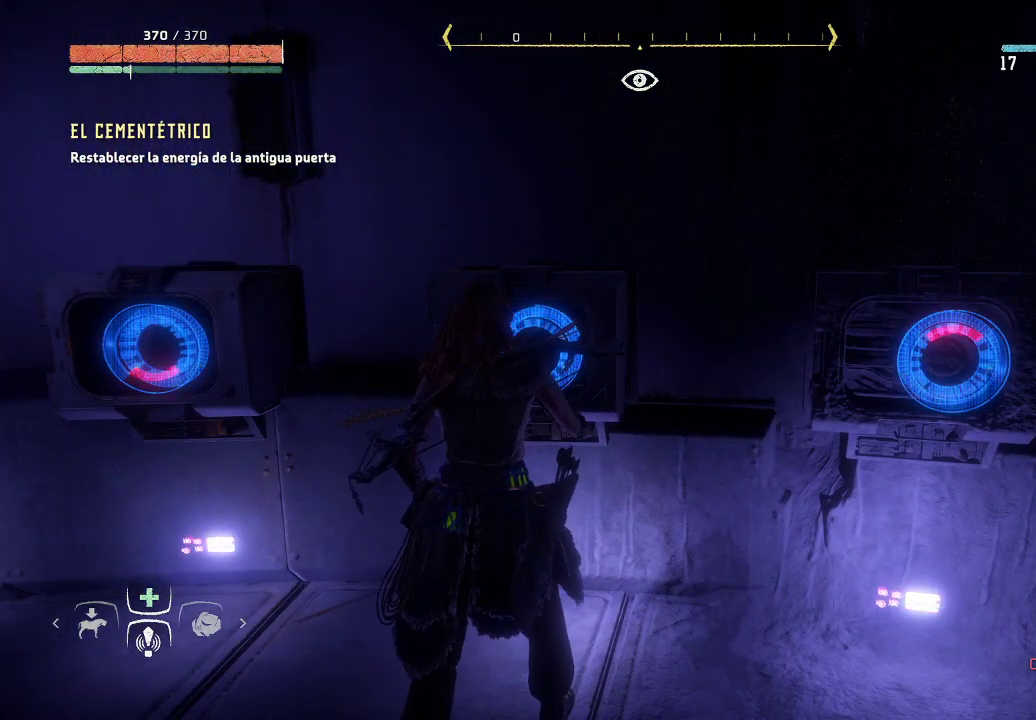
{"buttons": [], "left_stick": "down-right", "right_stick": "center", "events": [[250, "left_stick", "down-right"]]}
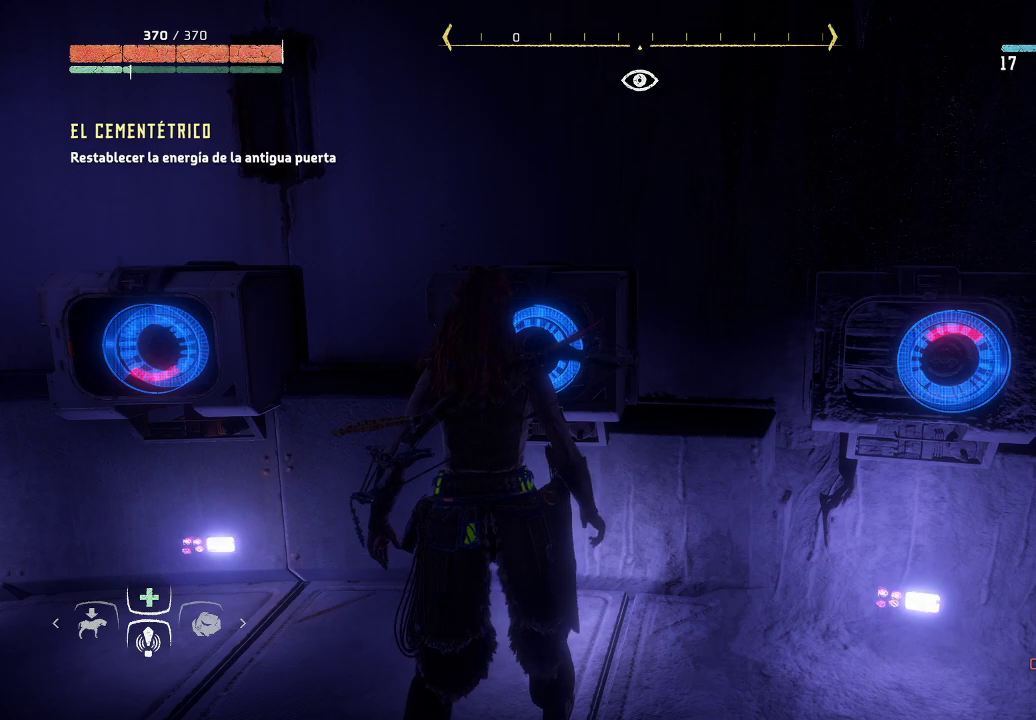
{"buttons": [], "left_stick": "right", "right_stick": "center", "events": [[483, "left_stick", "right"]]}
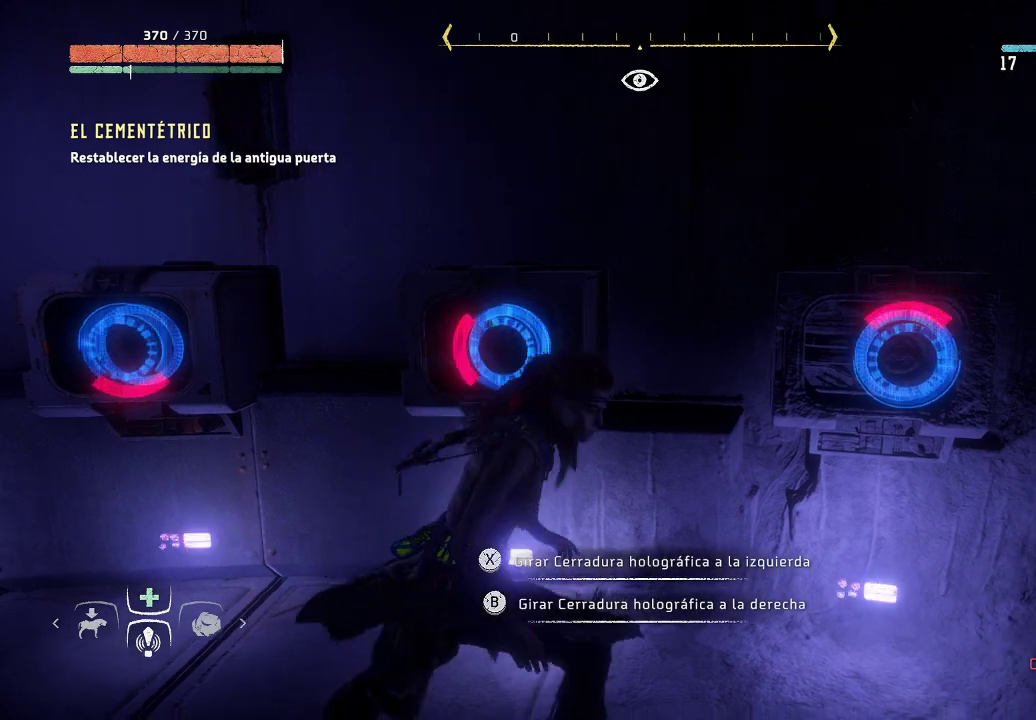
{"buttons": [], "left_stick": "center", "right_stick": "center", "events": [[400, "left_stick", "center"]]}
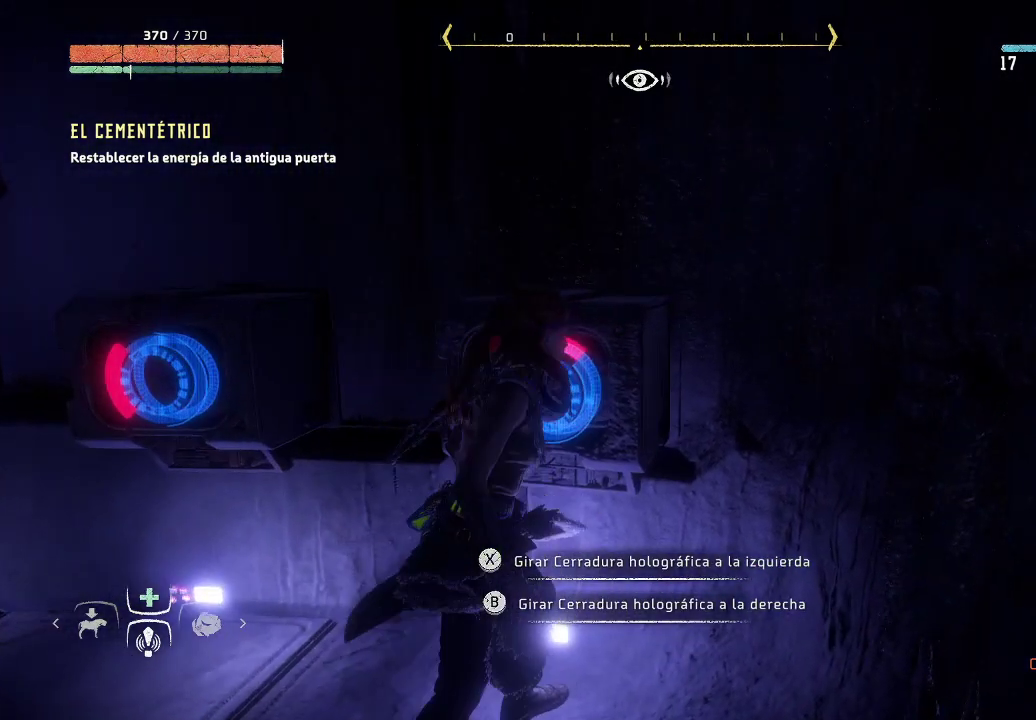
{"buttons": [], "left_stick": "center", "right_stick": "center", "events": [[150, "B", "down"], [300, "B", "up"]]}
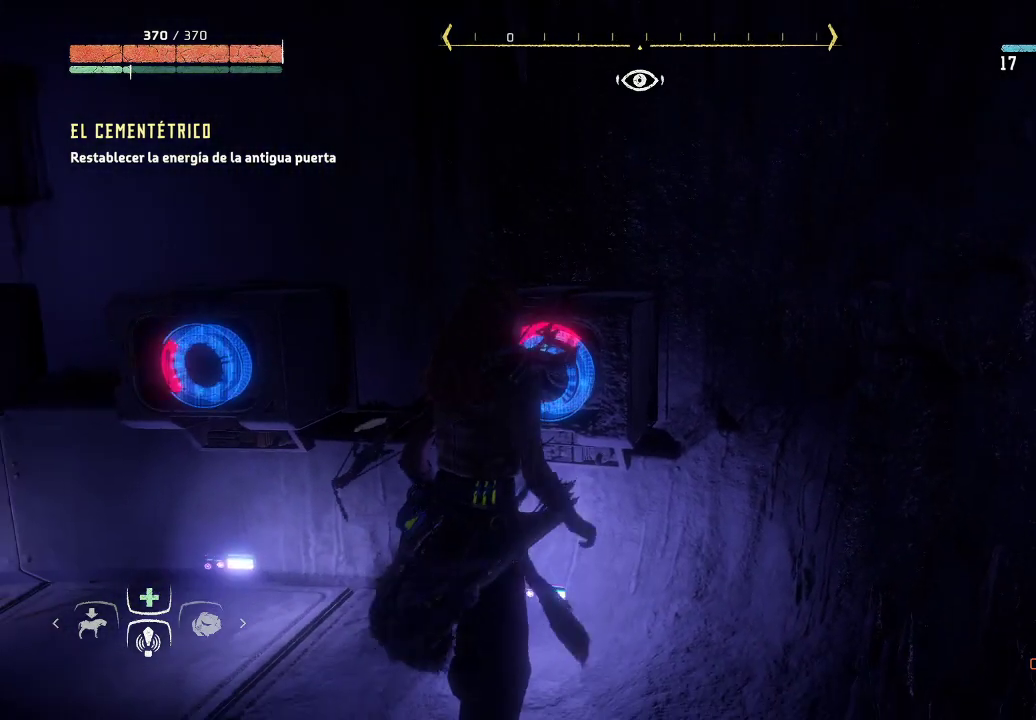
{"buttons": [], "left_stick": "center", "right_stick": "center", "events": []}
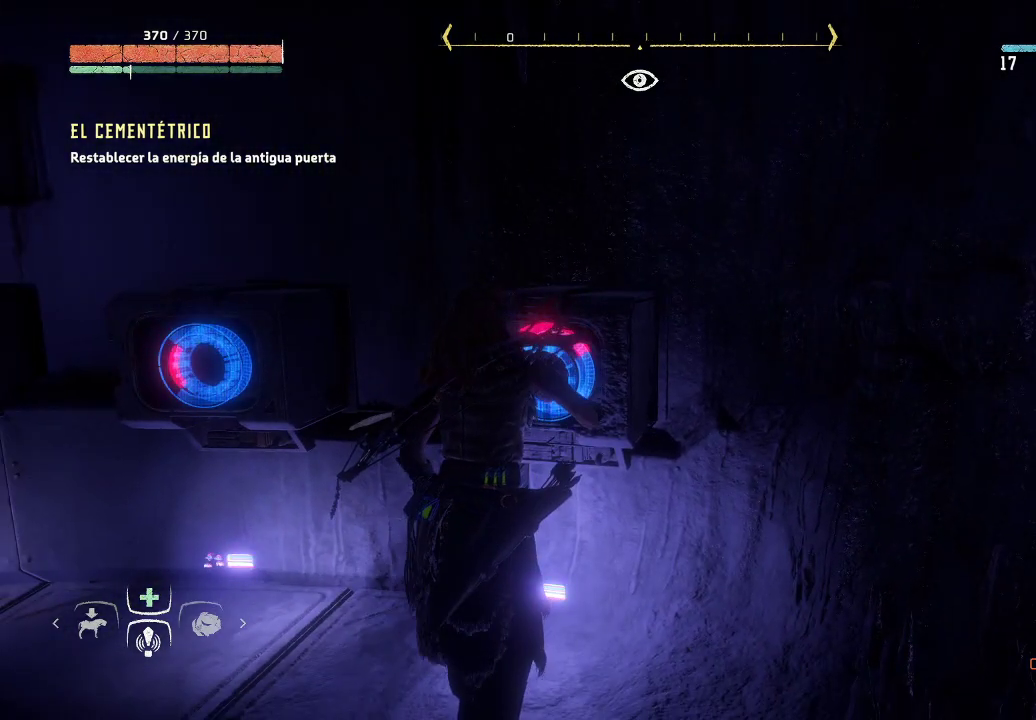
{"buttons": [], "left_stick": "center", "right_stick": "left", "events": [[317, "right_stick", "left"]]}
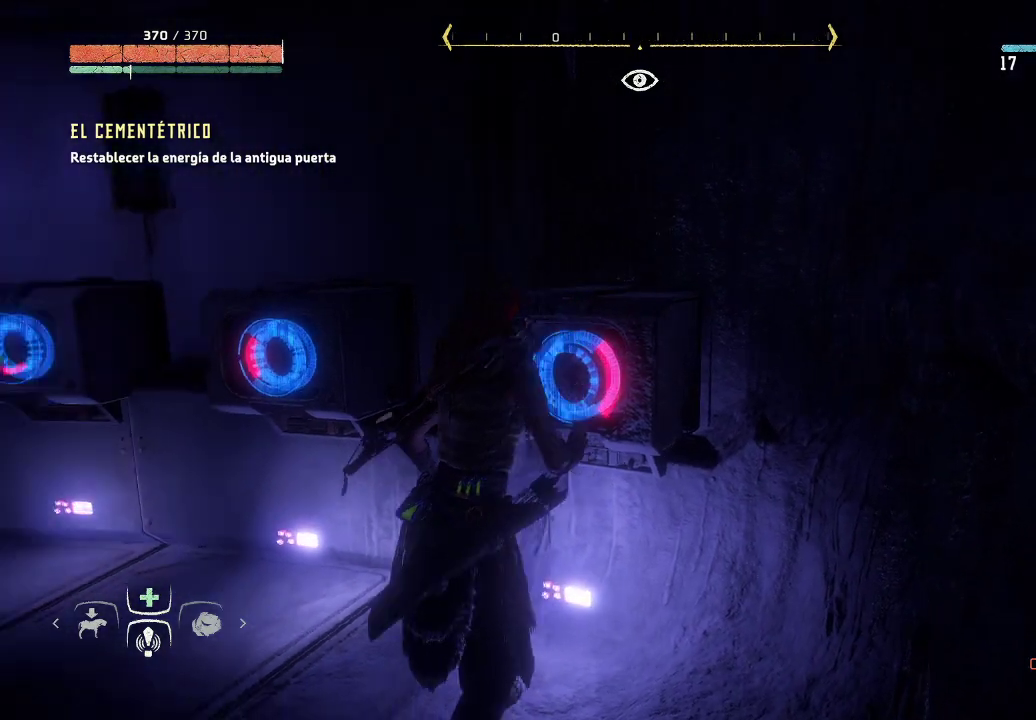
{"buttons": [], "left_stick": "center", "right_stick": "center", "events": [[250, "right_stick", "down-left"], [350, "right_stick", "center"]]}
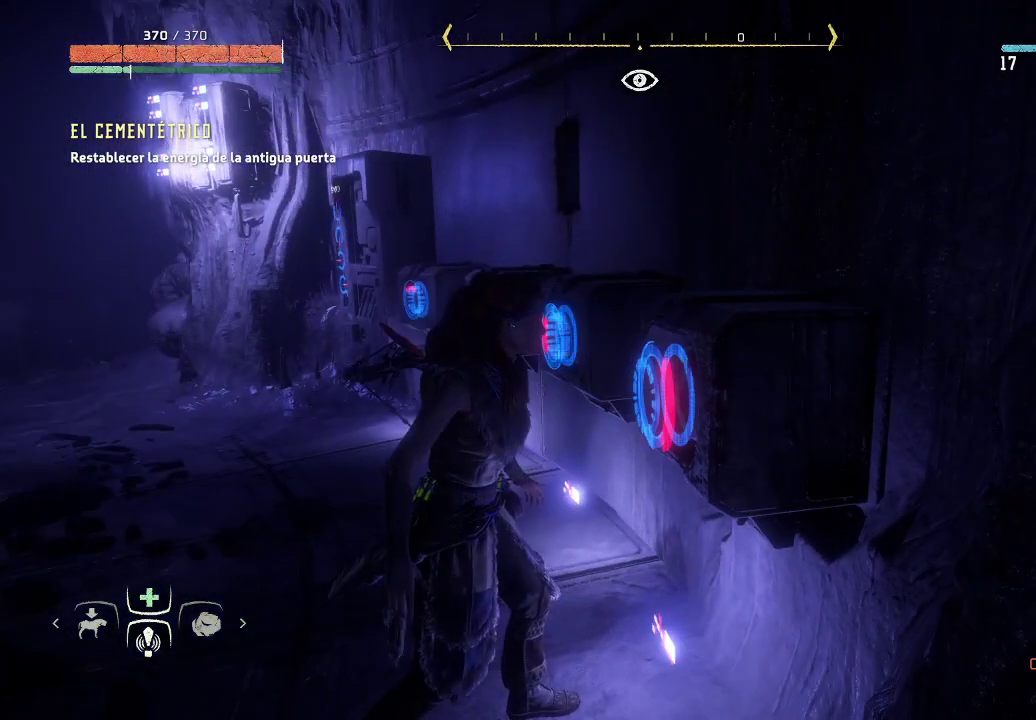
{"buttons": [], "left_stick": "center", "right_stick": "center", "events": []}
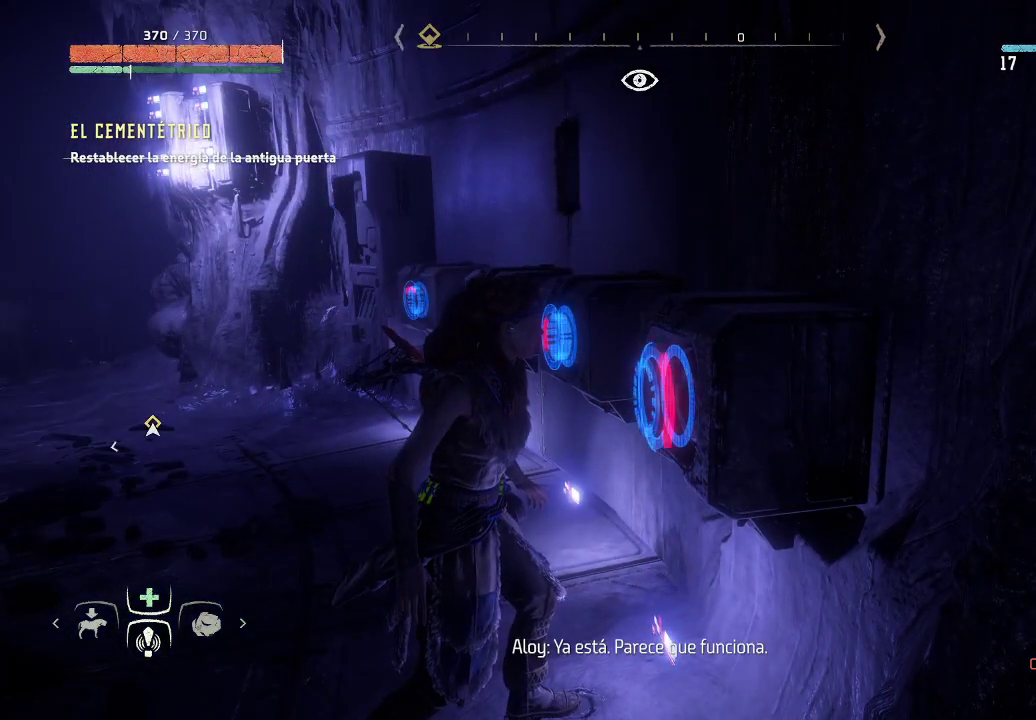
{"buttons": [], "left_stick": "center", "right_stick": "center", "events": [[100, "left_stick", "up-left"], [467, "left_stick", "center"]]}
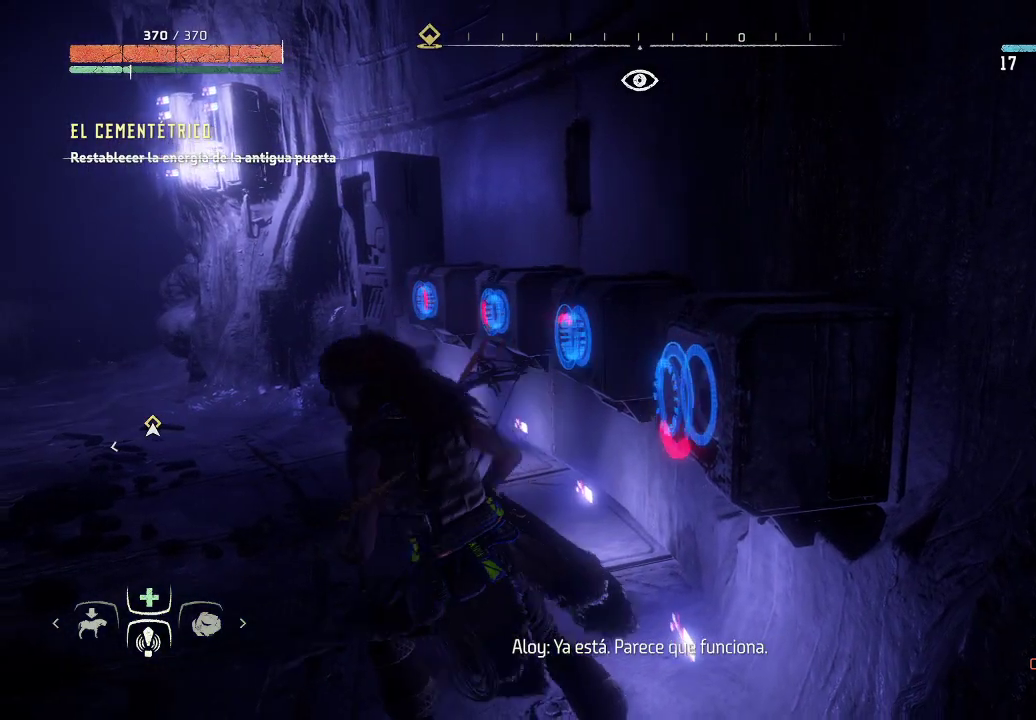
{"buttons": [], "left_stick": "center", "right_stick": "center", "events": []}
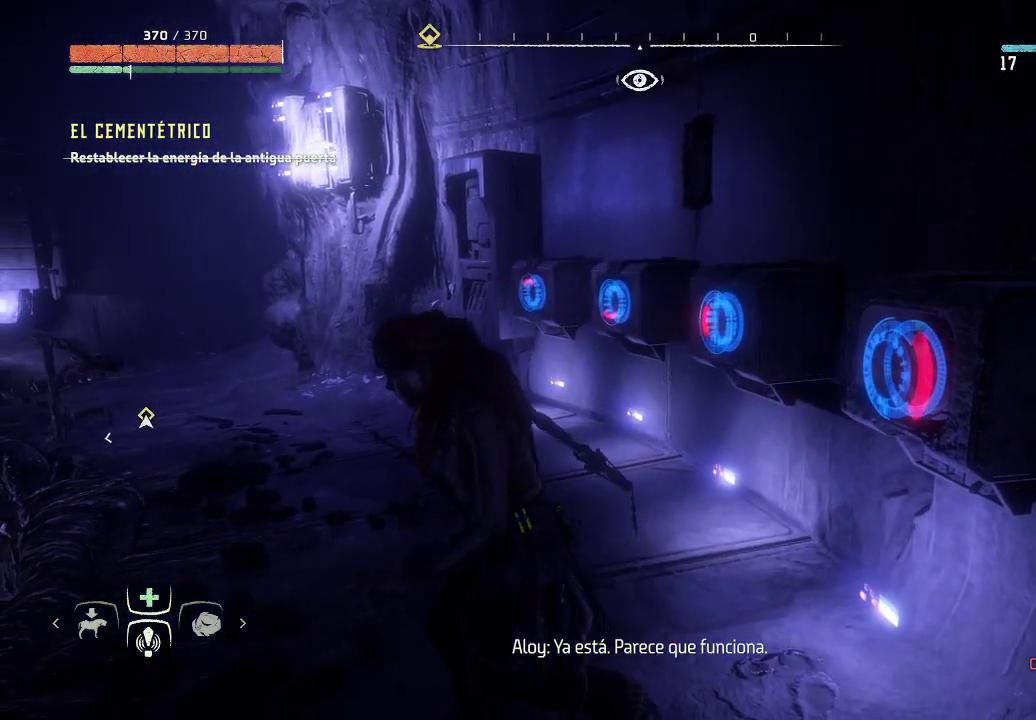
{"buttons": [], "left_stick": "center", "right_stick": "center", "events": []}